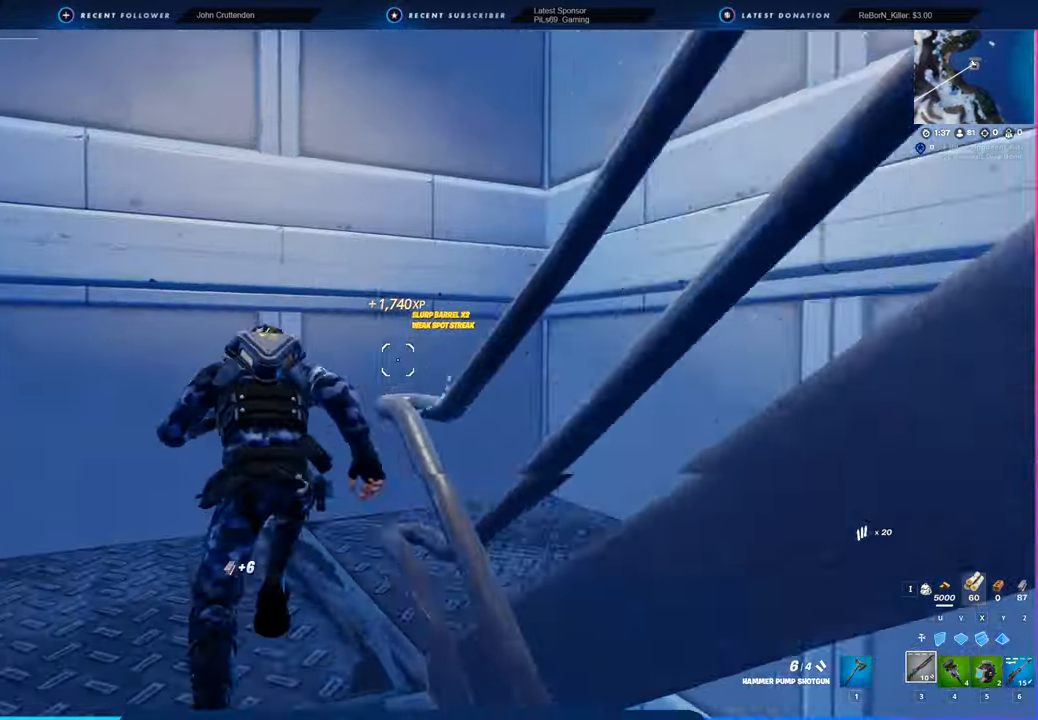
Gameplay with keyboard and mouse; each line is a JSON object with the keys and mouse buttons held at the frame after it. "events" lists presses ("down") and releases ("up") of "1", "2", "3", "4", "5", "6", "a", "alt", "c", "caps_lock", "ctrl", "d", "e", "f", "g", "n", "p", "q", "r", "s", "shift", "space", "t", "tab", "u", "v", "w", "x", "y", "z", "mouse_left", "mouse_wheel" and "mouse_right" between this image and that frame as [ms after this image, input, new state], when the widget could be followed in between. "mouse_left", "mouse_wheel", "mouse_right" = the "left", "wheel", "right" buttons of the "mouse" list. No other keys are recorded. "wheel" means that the mouse wheel is clicked or scrolled. "mouse_move" is the direction in which the mouse moves at that frame (one of eight, or "still"), when it could be read.
{"keys": ["w"], "mouse": [], "mouse_move": "left", "events": [[150, "a", "up"]]}
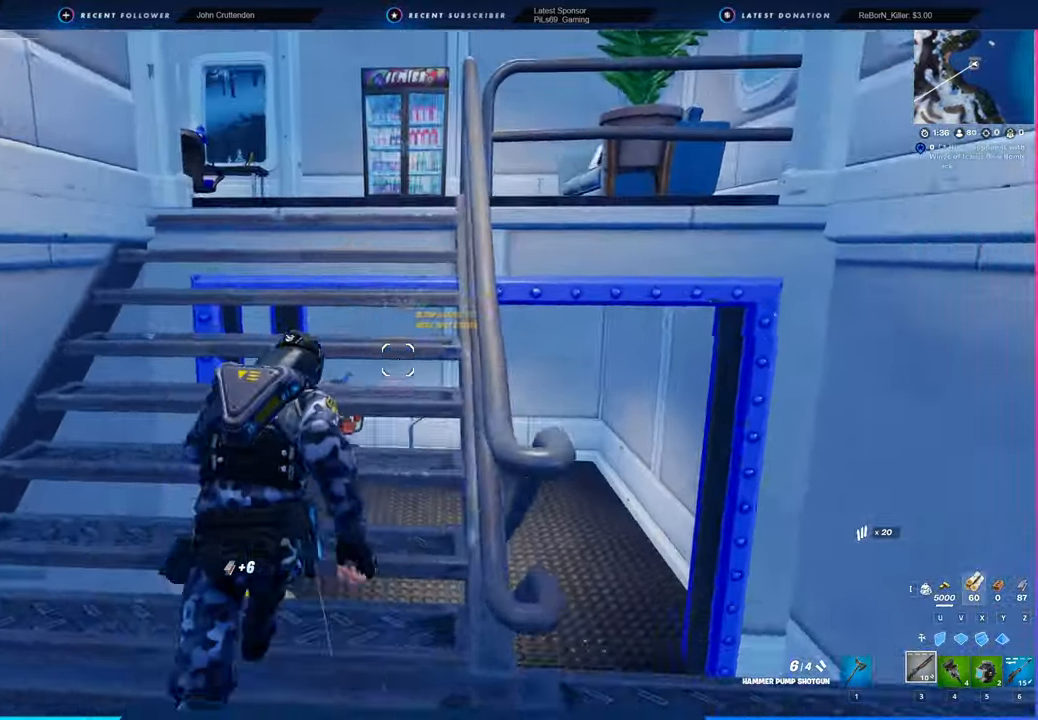
{"keys": ["w"], "mouse": [], "mouse_move": "still", "events": []}
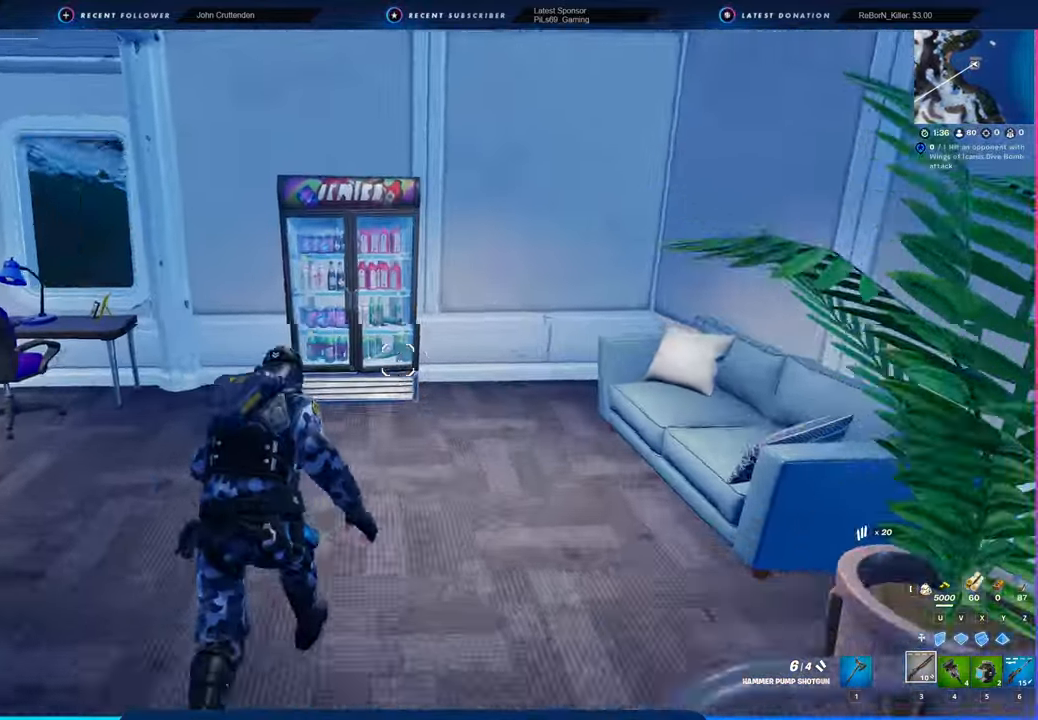
{"keys": ["w"], "mouse": [], "mouse_move": "still", "events": []}
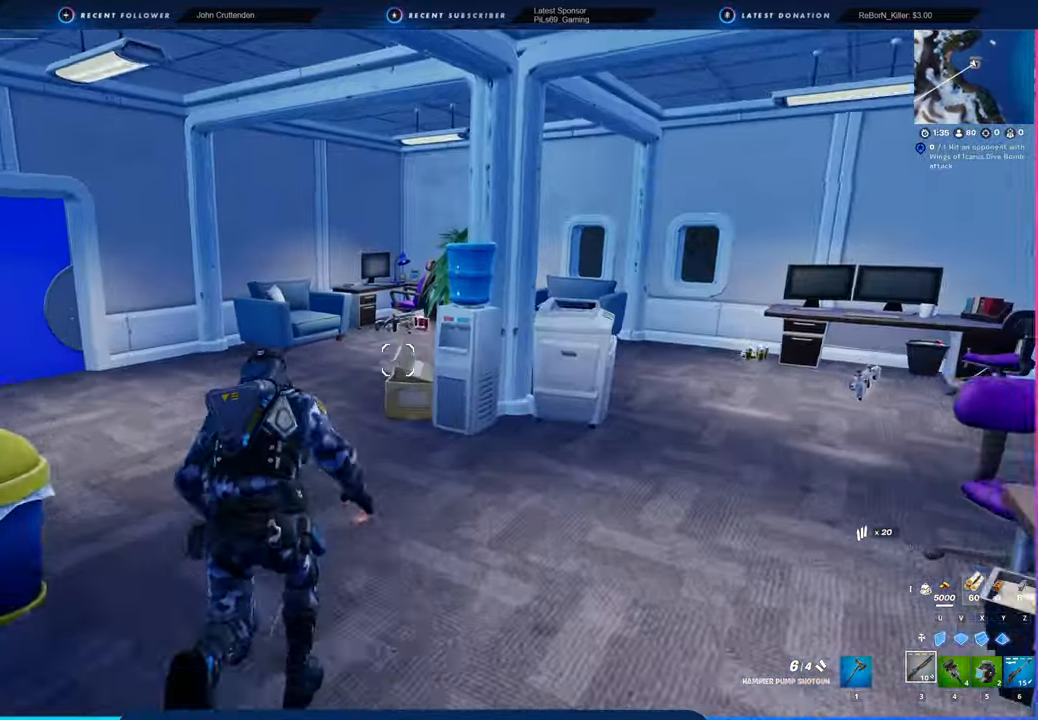
{"keys": ["w"], "mouse": [], "mouse_move": "still", "events": []}
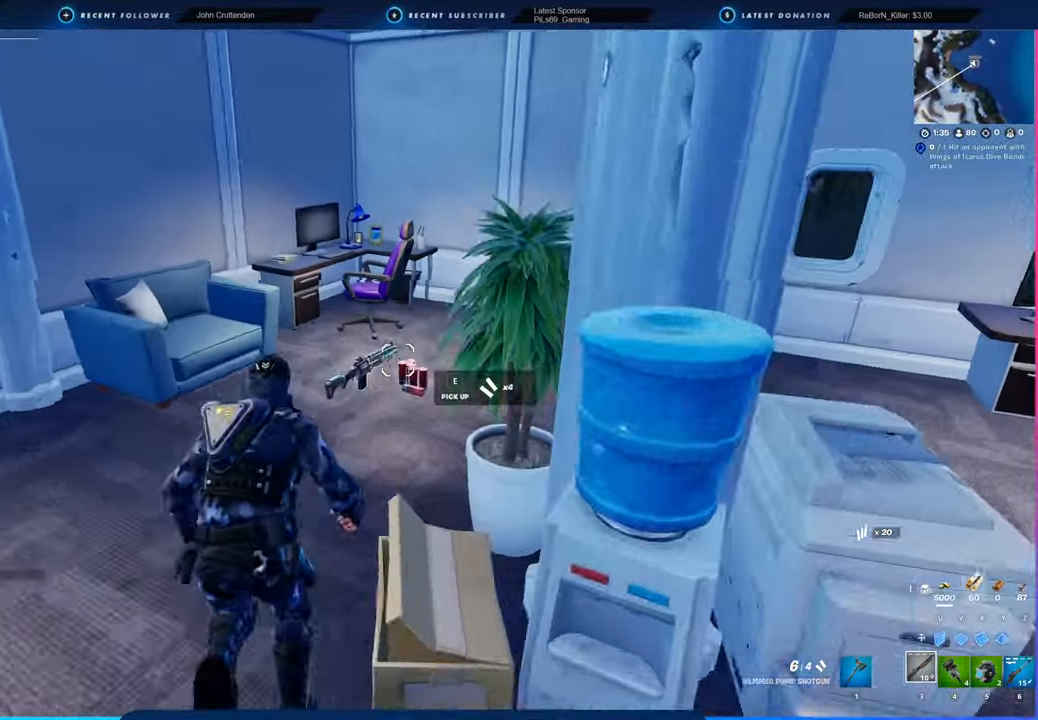
{"keys": ["a"], "mouse": [], "mouse_move": "left", "events": [[250, "d", "down"], [350, "a", "down"], [400, "d", "up"], [450, "w", "up"]]}
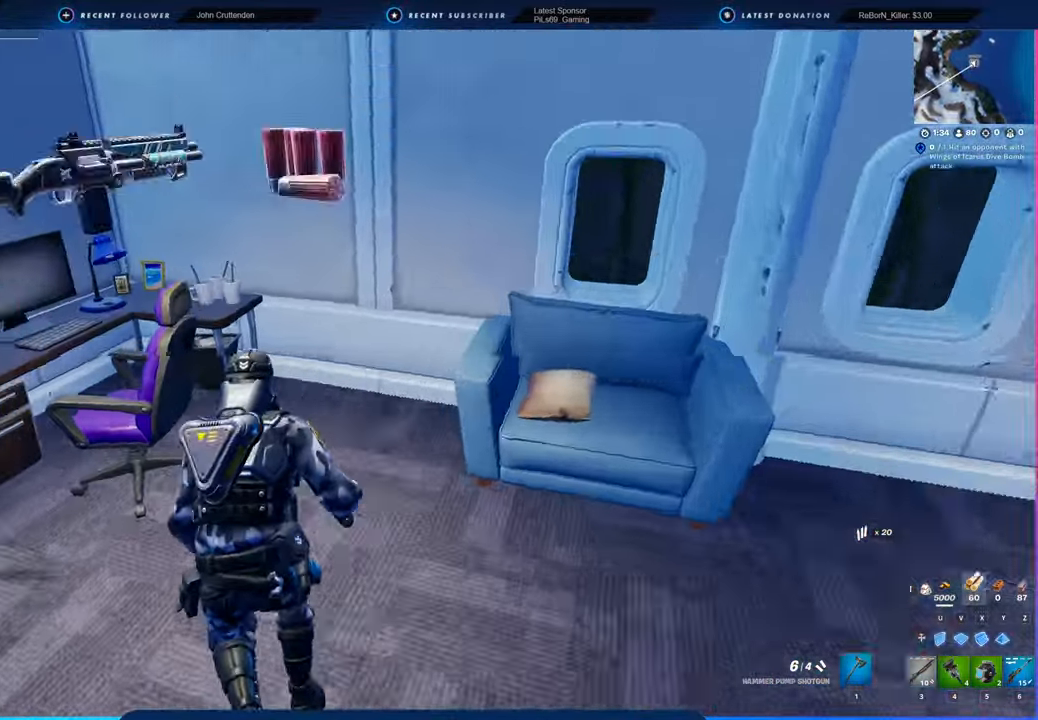
{"keys": ["a", "w"], "mouse": [], "mouse_move": "still", "events": [[83, "mouse_left", "down"], [133, "3", "down"], [133, "mouse_left", "up"], [133, "s", "down"], [183, "3", "up"], [316, "s", "up"], [416, "w", "down"]]}
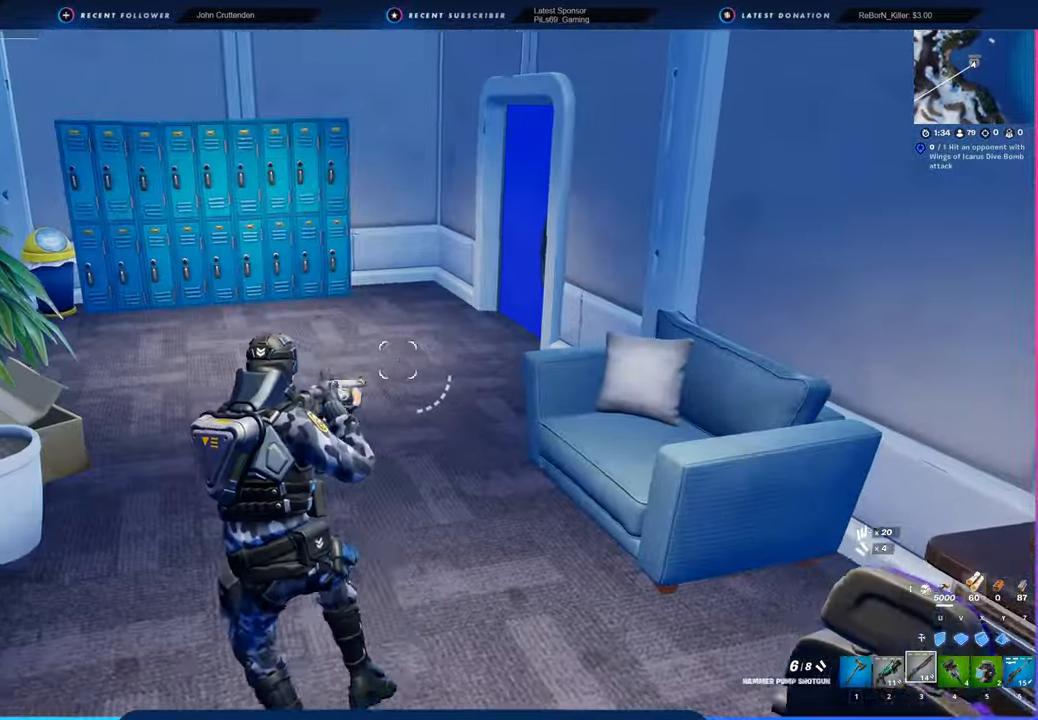
{"keys": ["w"], "mouse": [], "mouse_move": "right", "events": [[66, "a", "up"], [200, "shift", "down"], [283, "shift", "up"]]}
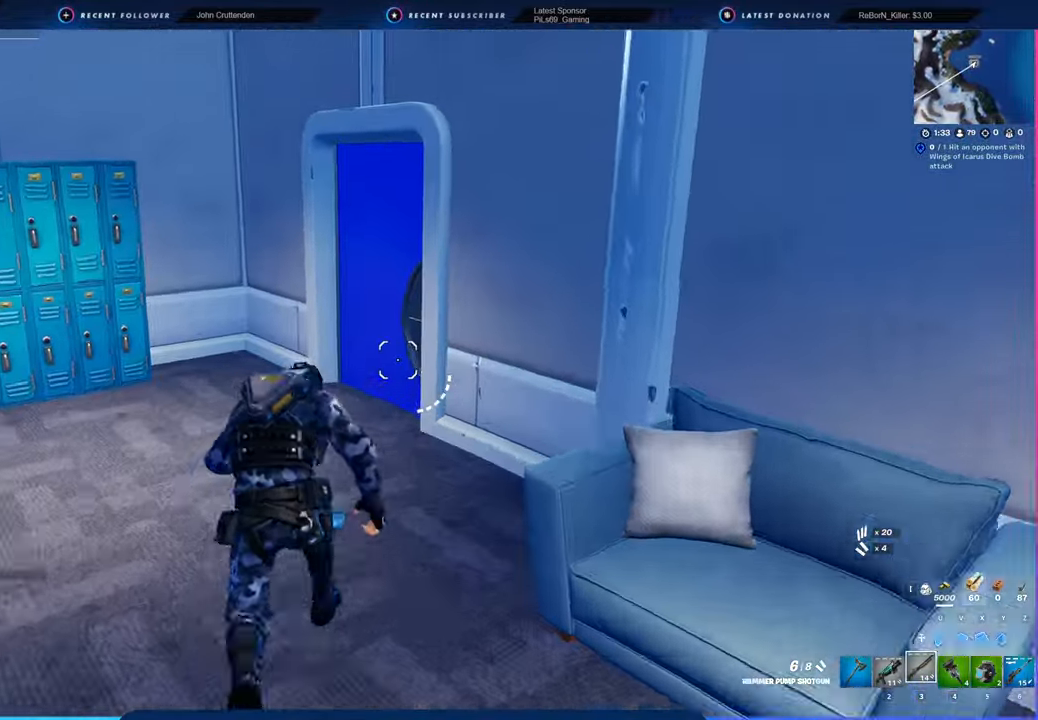
{"keys": ["d", "w"], "mouse": [], "mouse_move": "right", "events": [[300, "a", "down"], [350, "a", "up"], [433, "d", "down"]]}
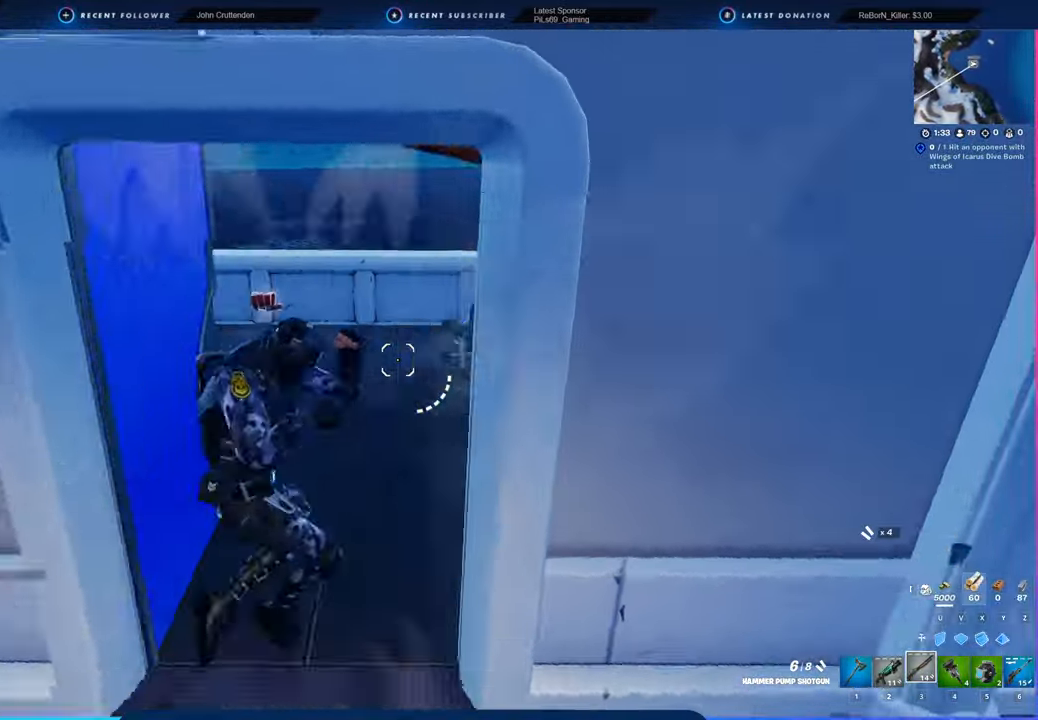
{"keys": ["d", "w"], "mouse": [], "mouse_move": "left", "events": [[316, "d", "up"], [366, "a", "down"], [416, "a", "up"], [500, "d", "down"]]}
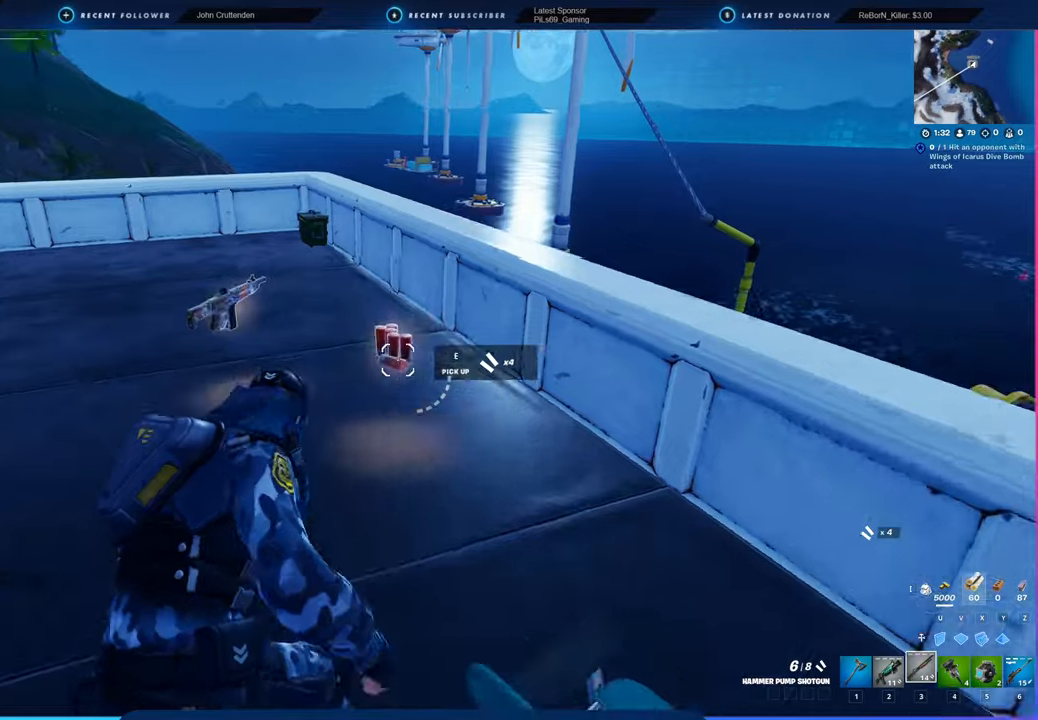
{"keys": ["w"], "mouse": [], "mouse_move": "left", "events": [[50, "d", "up"], [133, "d", "down"], [233, "d", "up"]]}
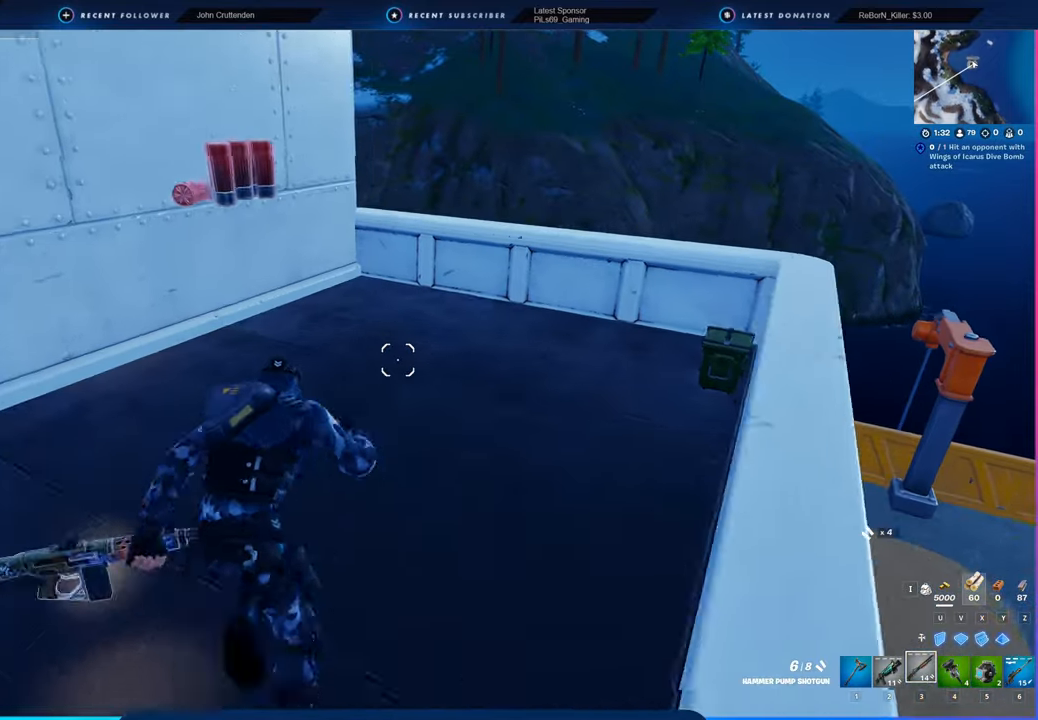
{"keys": ["a", "w"], "mouse": [], "mouse_move": "right", "events": [[66, "d", "down"], [200, "d", "up"], [200, "w", "up"], [250, "a", "down"], [350, "mouse_left", "down"], [383, "3", "down"], [383, "mouse_left", "up"], [433, "3", "up"], [433, "w", "down"]]}
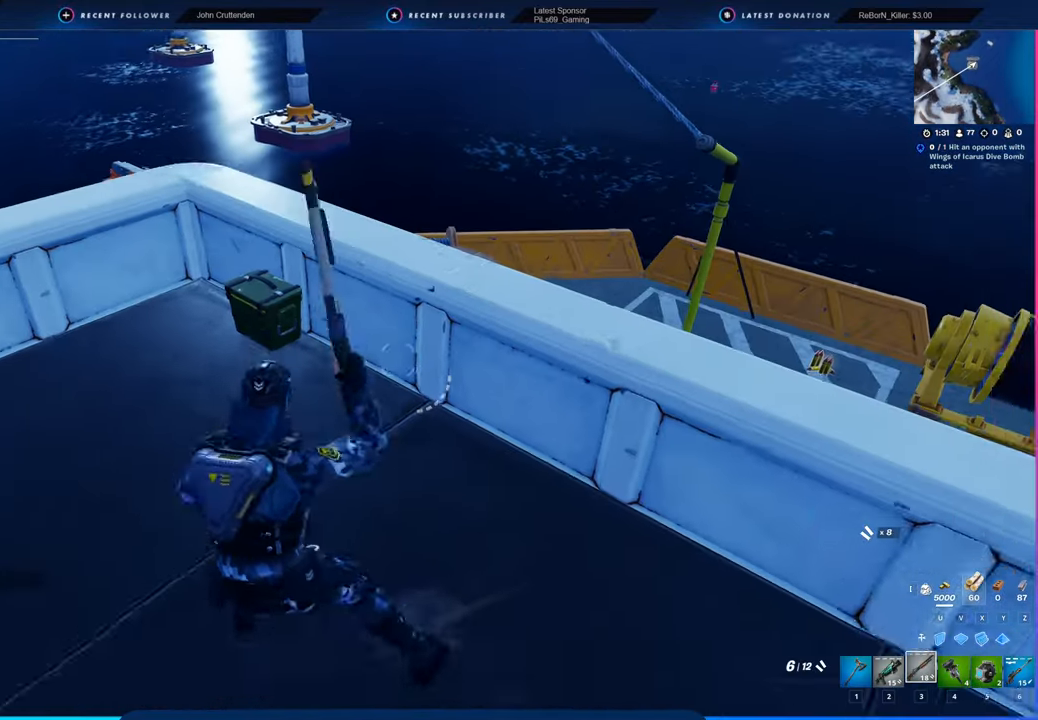
{"keys": [], "mouse": [], "mouse_move": "still", "events": [[266, "a", "up"], [416, "e", "down"], [466, "shift", "down"], [500, "e", "up"], [500, "shift", "up"], [500, "w", "up"]]}
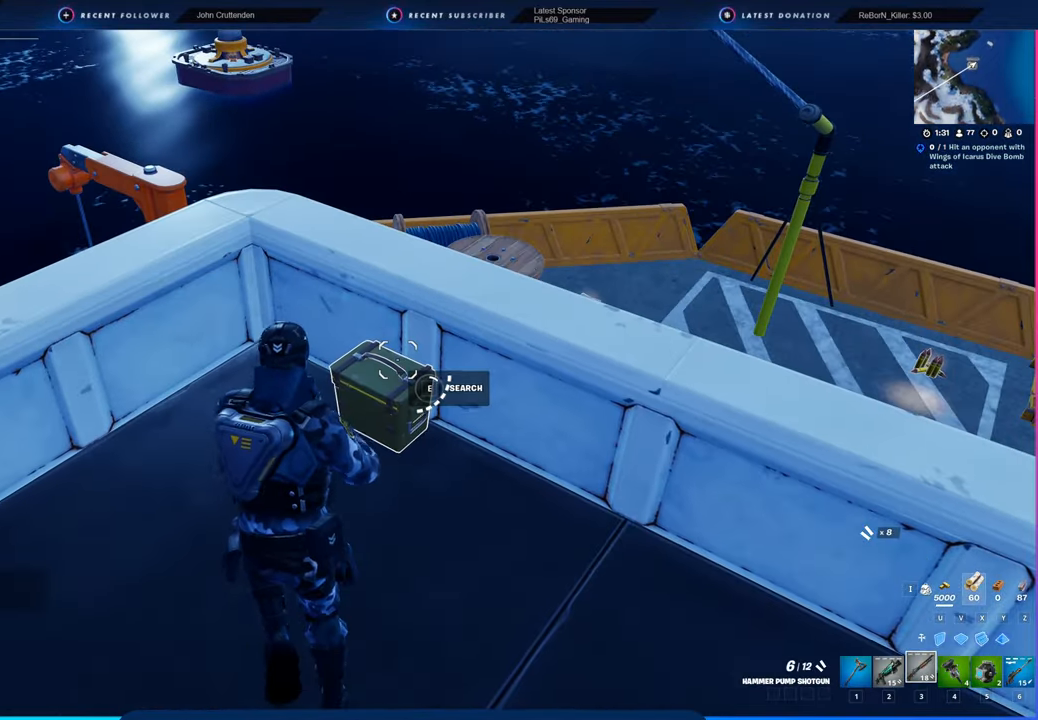
{"keys": [], "mouse": [], "mouse_move": "still", "events": []}
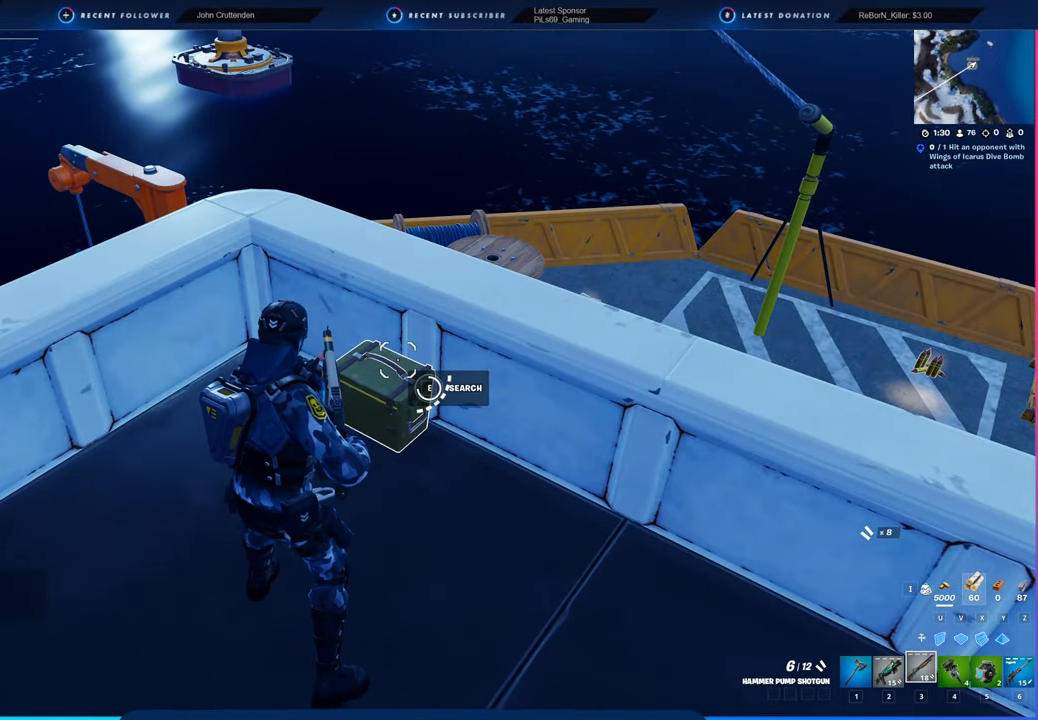
{"keys": [], "mouse": [], "mouse_move": "left", "events": [[350, "e", "down"], [433, "e", "up"]]}
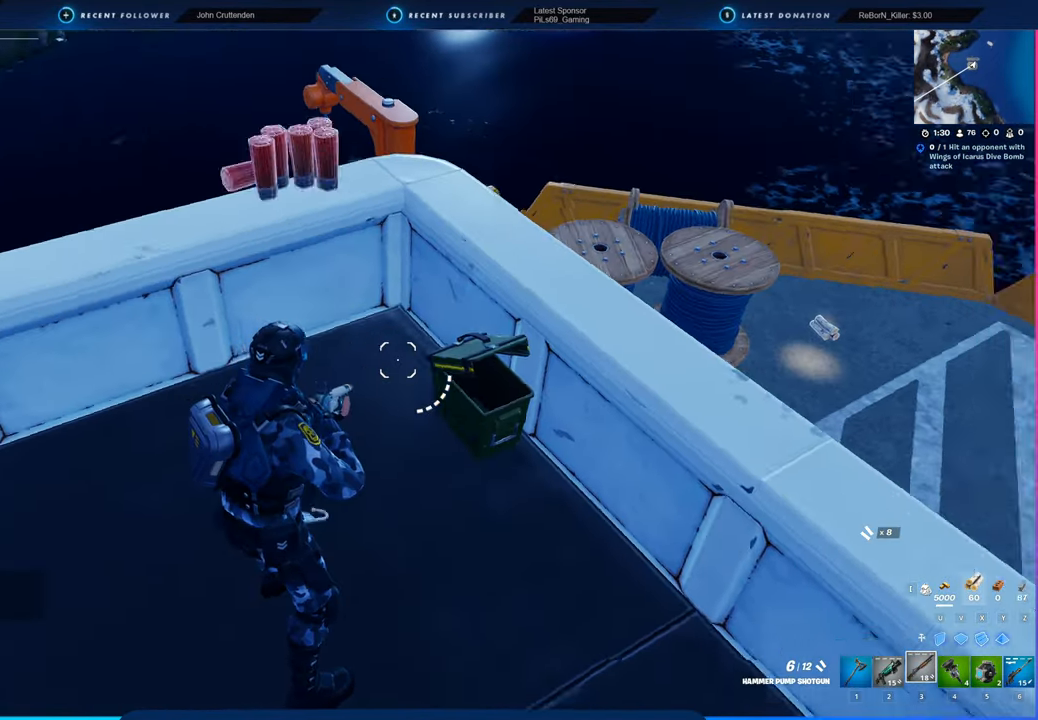
{"keys": ["space", "w"], "mouse": [], "mouse_move": "still", "events": [[83, "e", "down"], [133, "d", "down"], [216, "e", "up"], [216, "w", "down"], [366, "mouse_left", "down"], [366, "space", "down"], [416, "3", "down"], [416, "mouse_left", "up"], [466, "3", "up"], [500, "d", "up"]]}
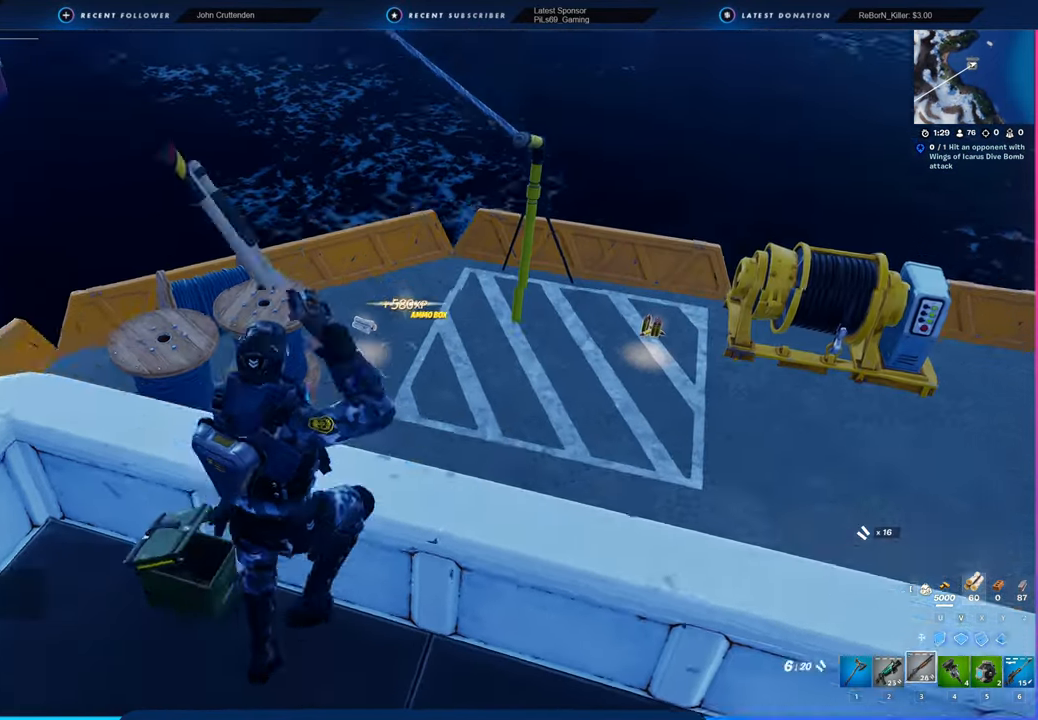
{"keys": ["w"], "mouse": [], "mouse_move": "still", "events": [[66, "space", "up"], [100, "2", "down"], [183, "2", "up"]]}
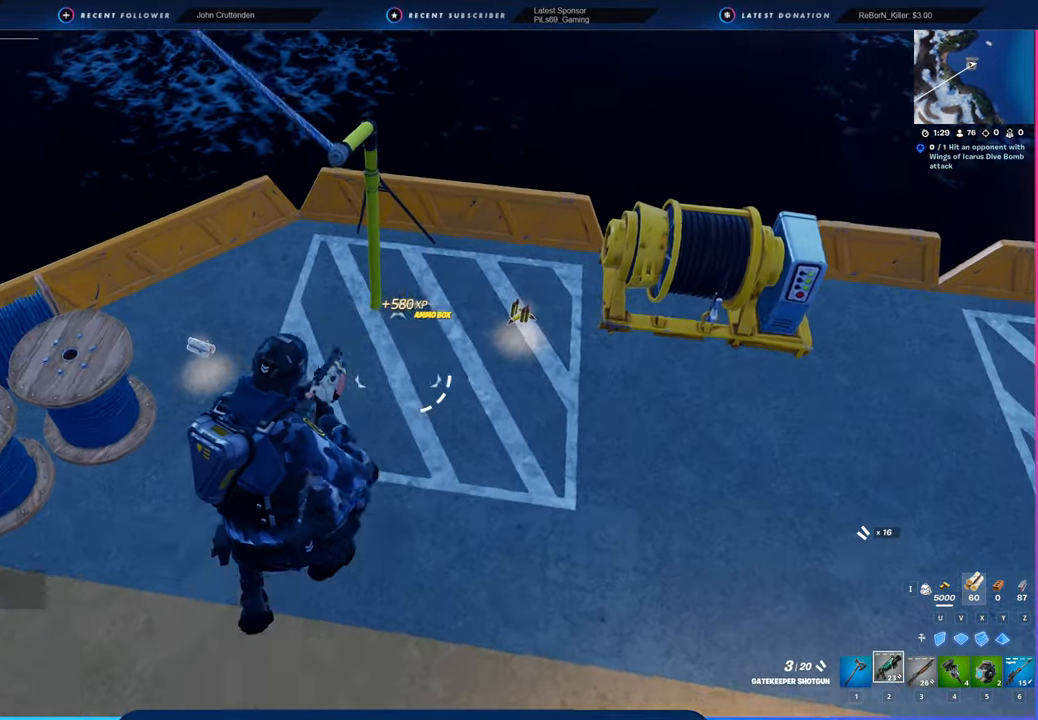
{"keys": ["d", "w"], "mouse": [], "mouse_move": "up", "events": [[350, "d", "down"]]}
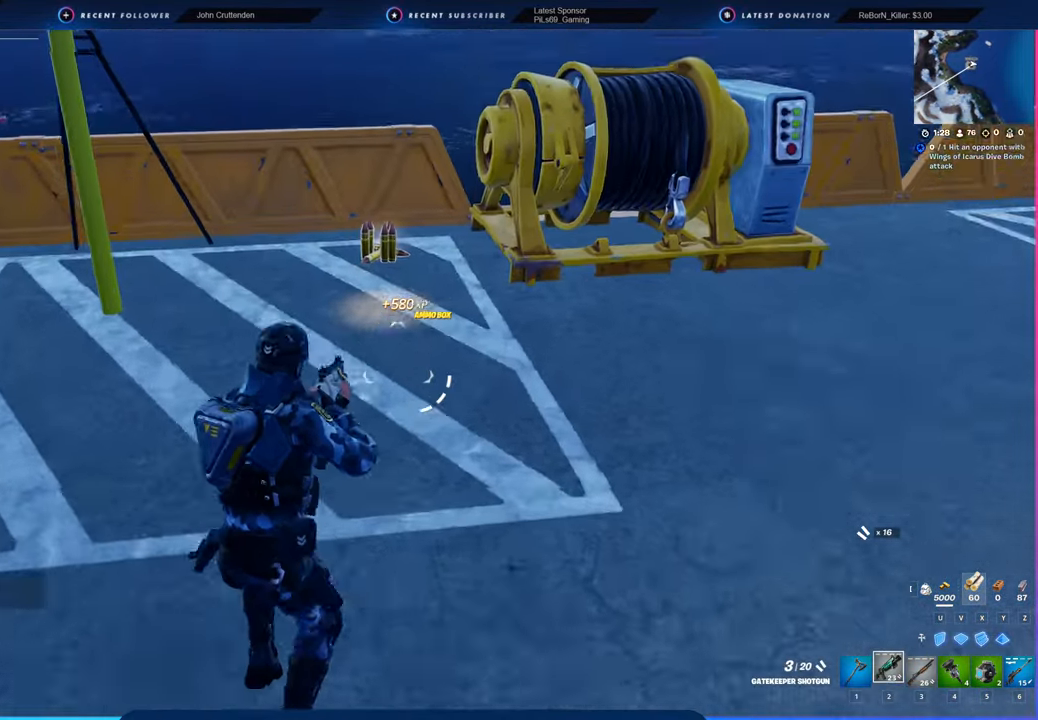
{"keys": ["d", "w"], "mouse": [], "mouse_move": "left", "events": [[83, "shift", "down"], [233, "shift", "up"]]}
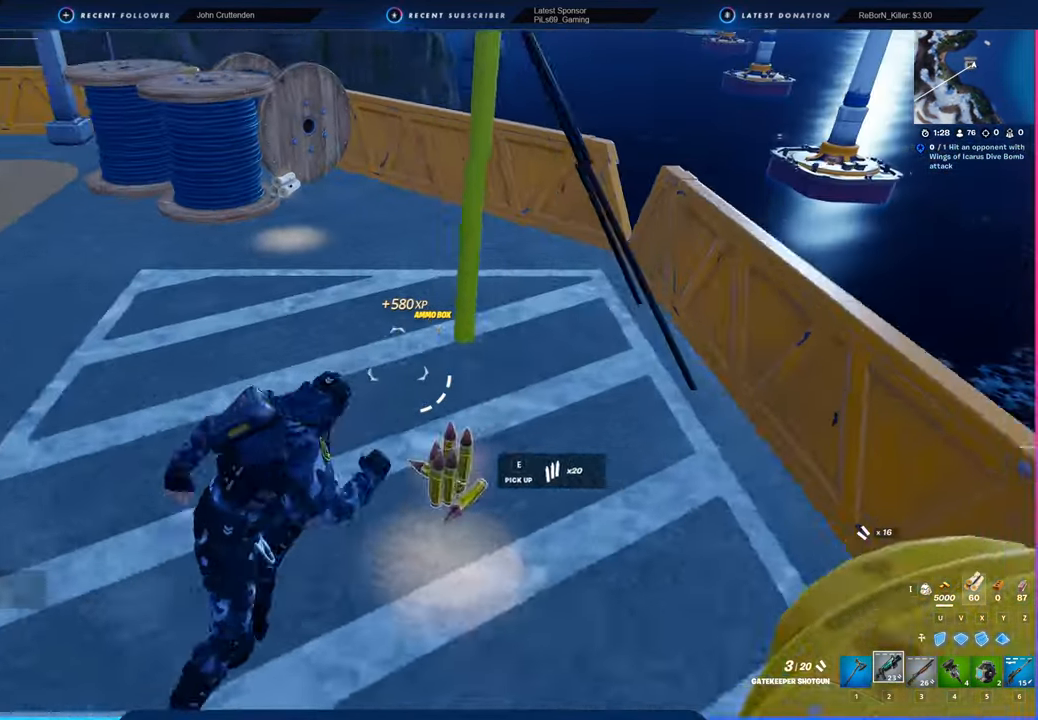
{"keys": ["d", "w"], "mouse": [], "mouse_move": "right", "events": [[150, "a", "down"], [150, "d", "up"], [383, "a", "up"], [483, "d", "down"]]}
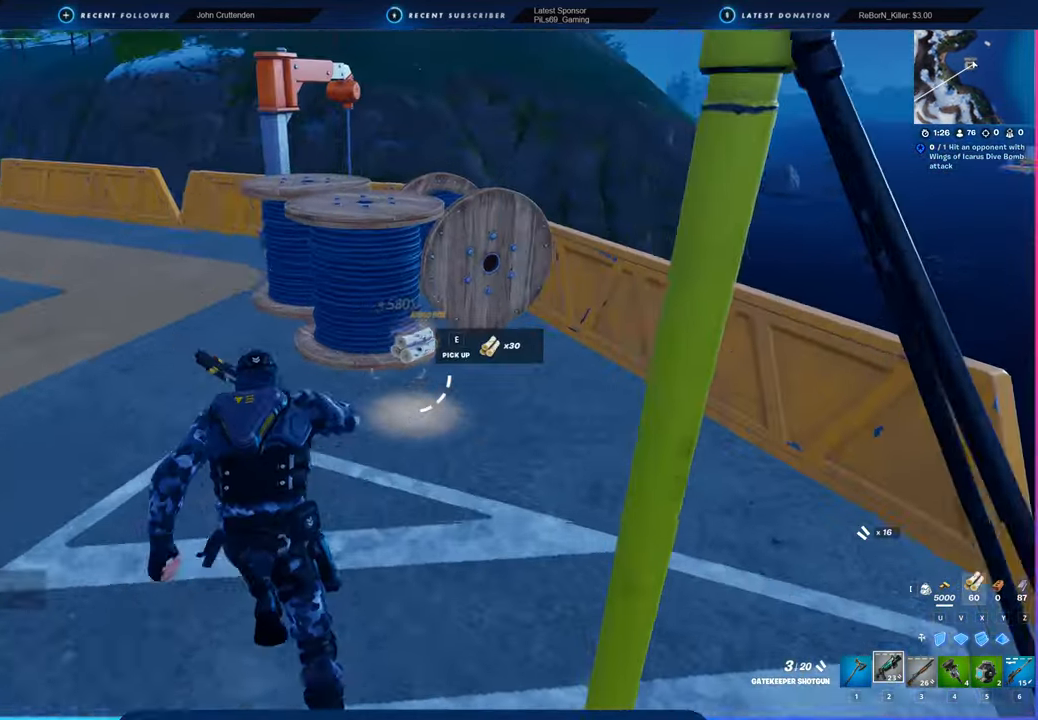
{"keys": ["d", "w"], "mouse": [], "mouse_move": "right", "events": [[166, "a", "down"], [166, "d", "up"], [250, "a", "up"], [350, "d", "down"]]}
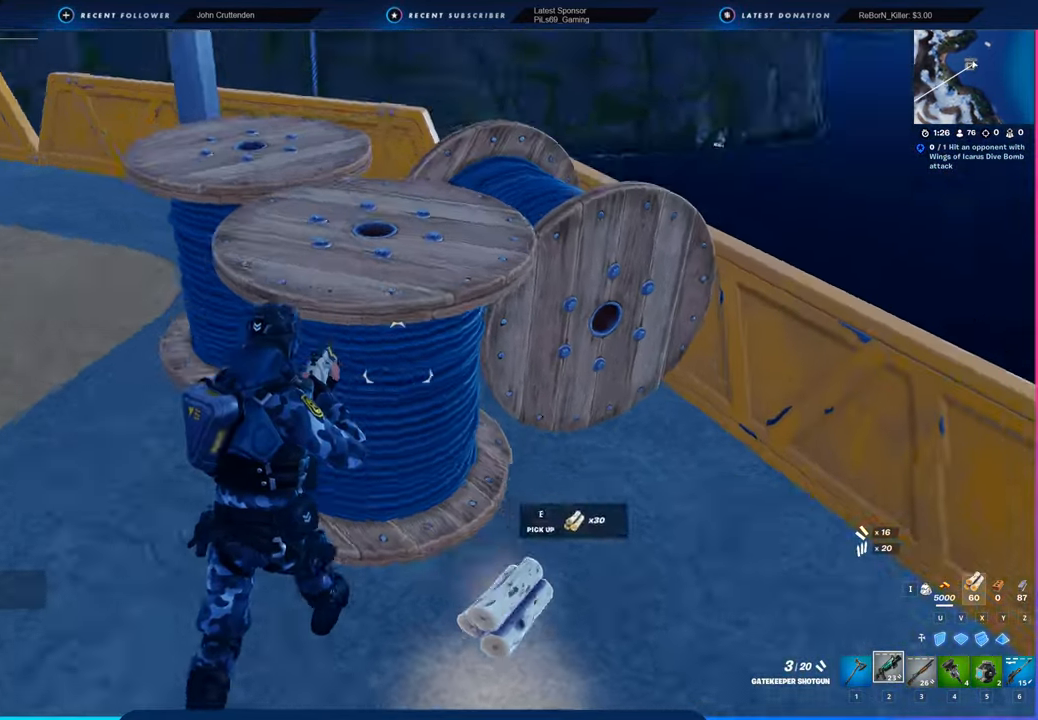
{"keys": ["a", "space", "w"], "mouse": [], "mouse_move": "left", "events": [[33, "a", "down"], [83, "d", "up"], [133, "w", "up"], [416, "1", "down"], [416, "w", "down"], [466, "1", "up"], [466, "mouse_left", "down"], [500, "mouse_left", "up"], [500, "space", "down"]]}
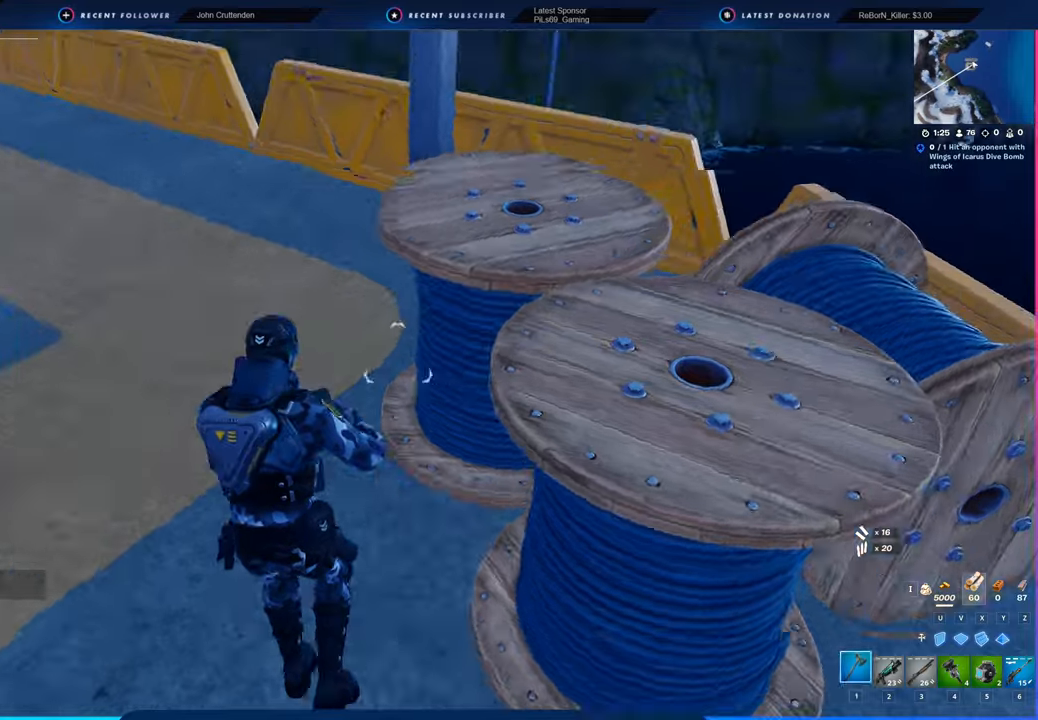
{"keys": ["w"], "mouse": [], "mouse_move": "down-right", "events": [[100, "a", "up"], [150, "2", "down"], [183, "space", "up"], [283, "2", "up"]]}
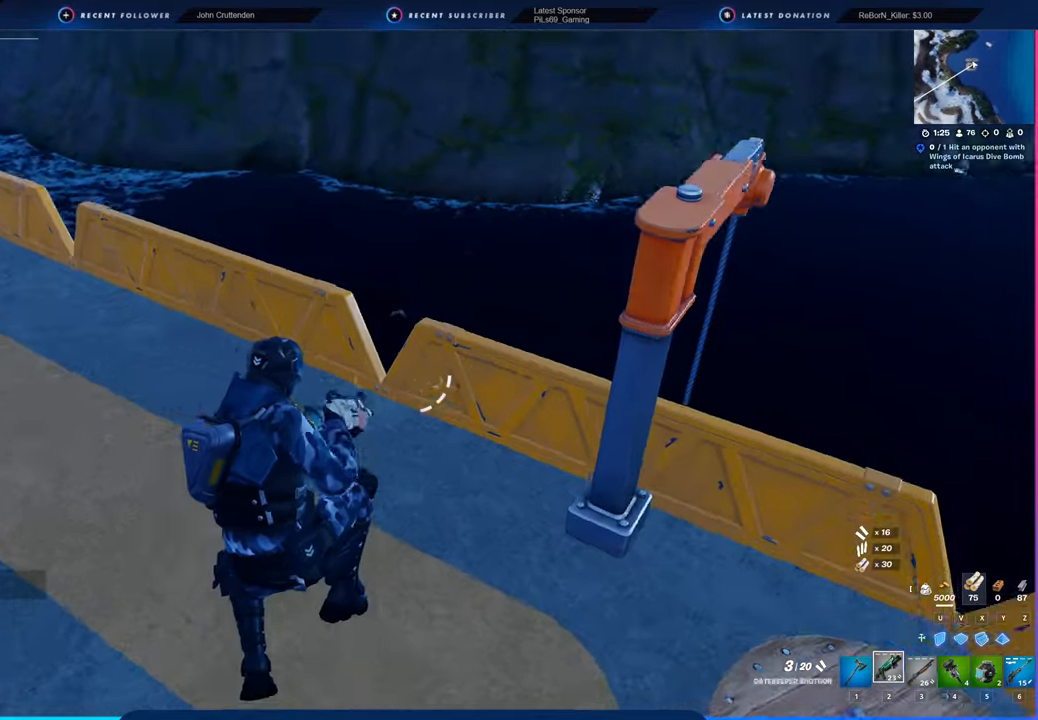
{"keys": ["space", "w"], "mouse": [], "mouse_move": "still", "events": [[16, "d", "down"], [200, "d", "up"], [483, "space", "down"]]}
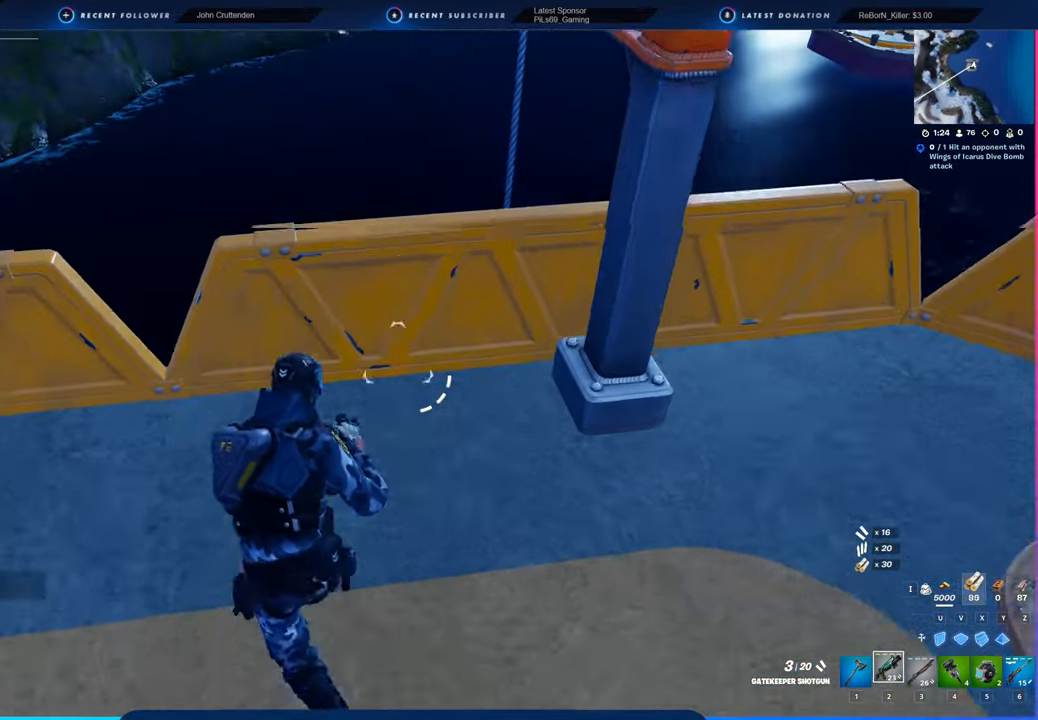
{"keys": ["w"], "mouse": [], "mouse_move": "still", "events": [[183, "space", "up"], [316, "d", "down"], [450, "d", "up"]]}
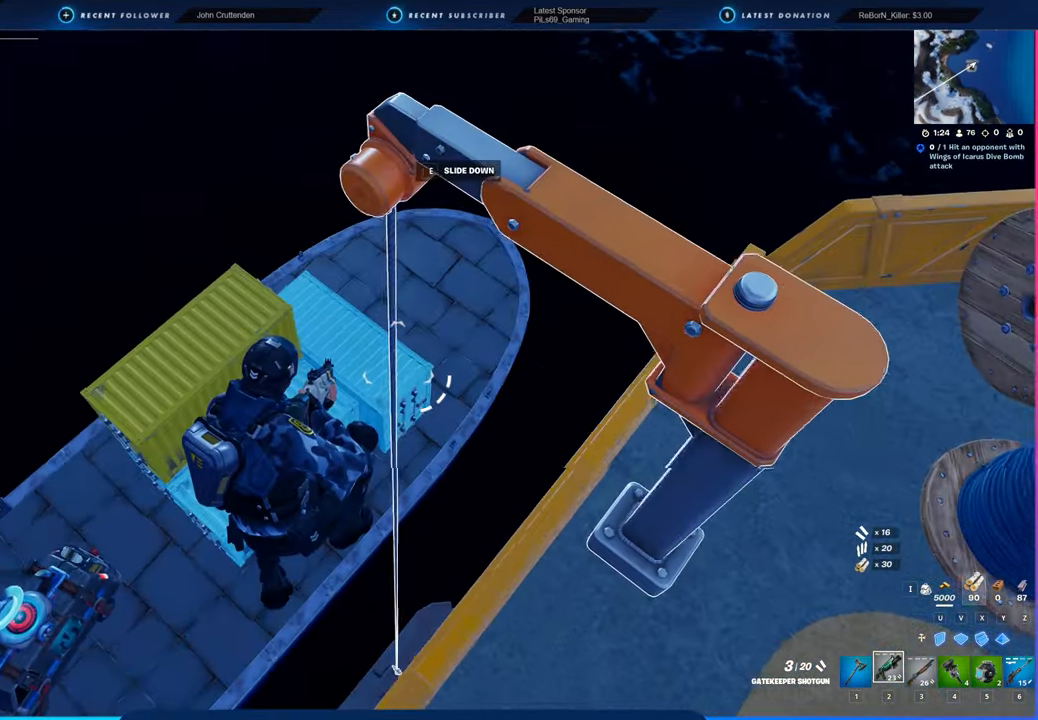
{"keys": ["w"], "mouse": [], "mouse_move": "left", "events": [[200, "e", "down"], [283, "e", "up"]]}
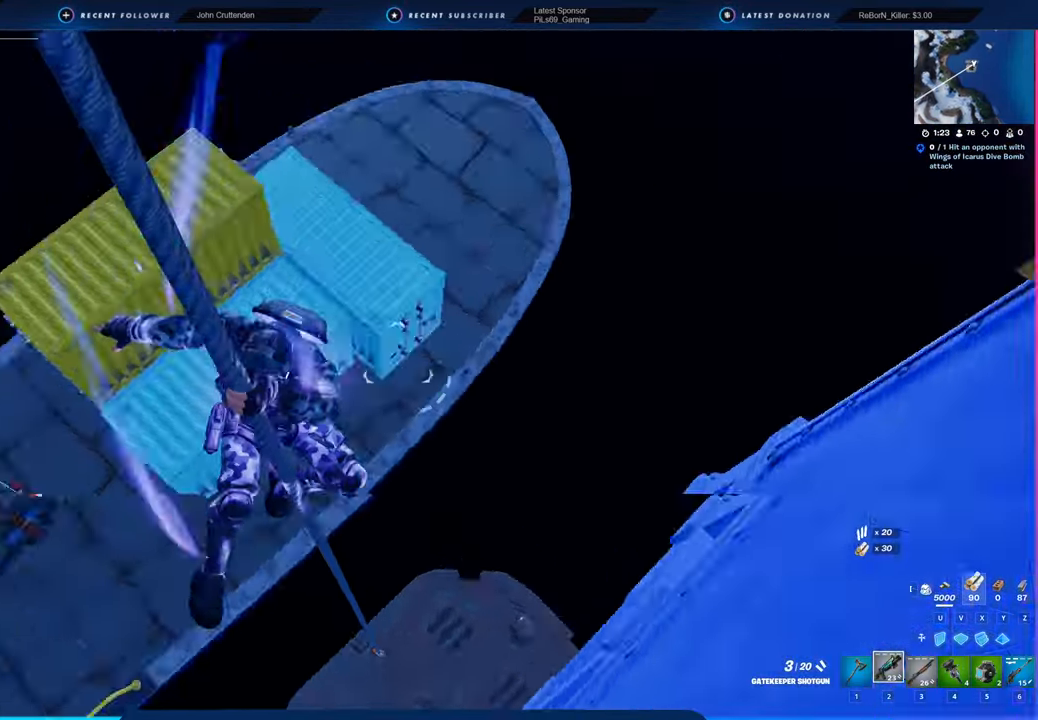
{"keys": ["w"], "mouse": [], "mouse_move": "up", "events": []}
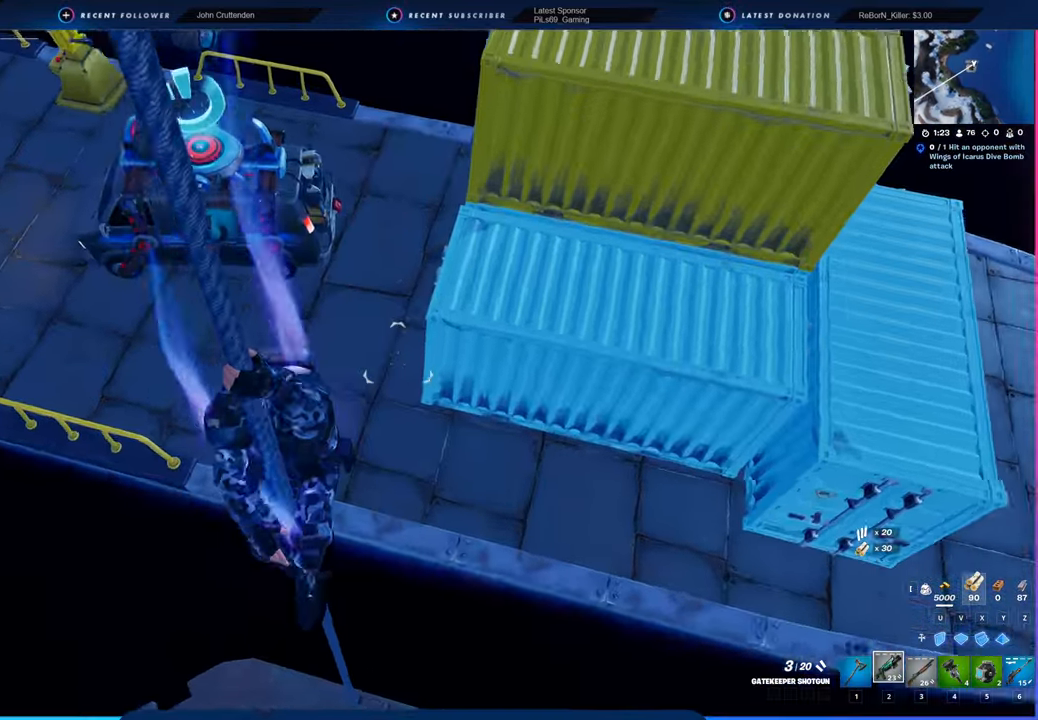
{"keys": ["w"], "mouse": [], "mouse_move": "up", "events": [[83, "space", "down"], [266, "space", "up"]]}
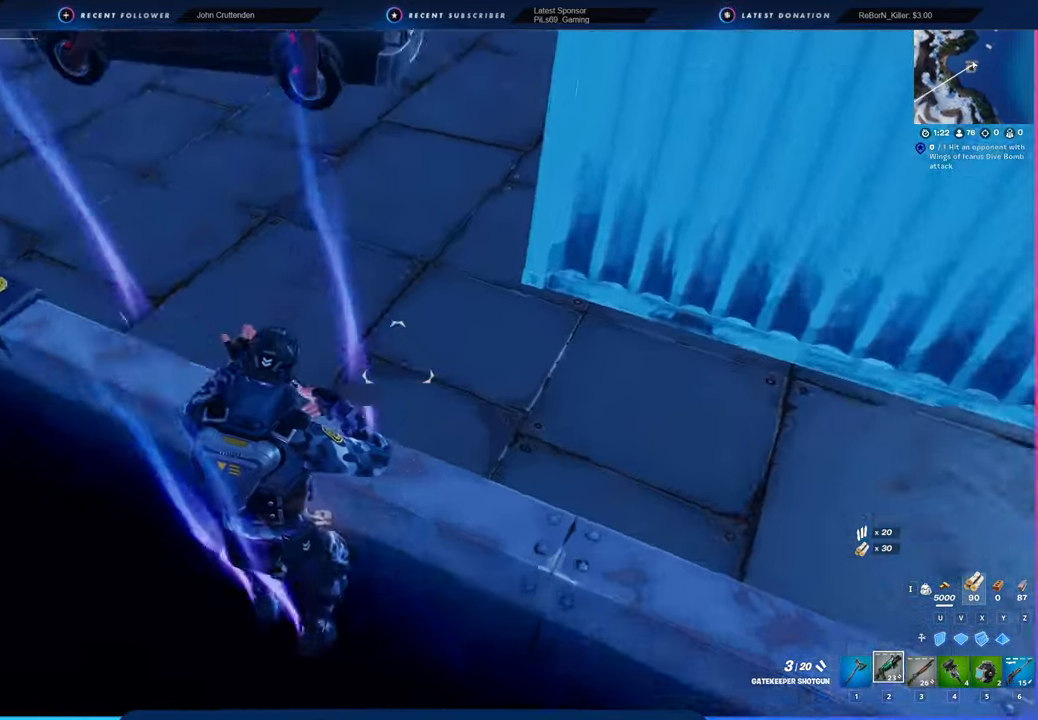
{"keys": ["w"], "mouse": [], "mouse_move": "left", "events": [[100, "space", "down"], [466, "space", "up"]]}
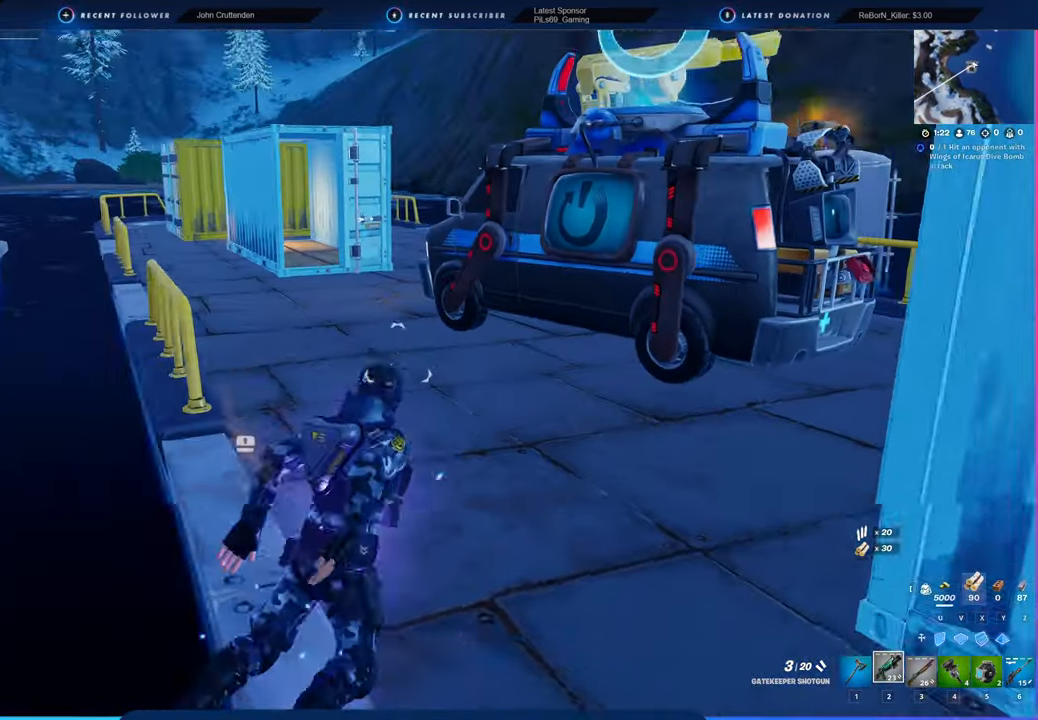
{"keys": ["shift", "w"], "mouse": [], "mouse_move": "up-left", "events": [[500, "shift", "down"]]}
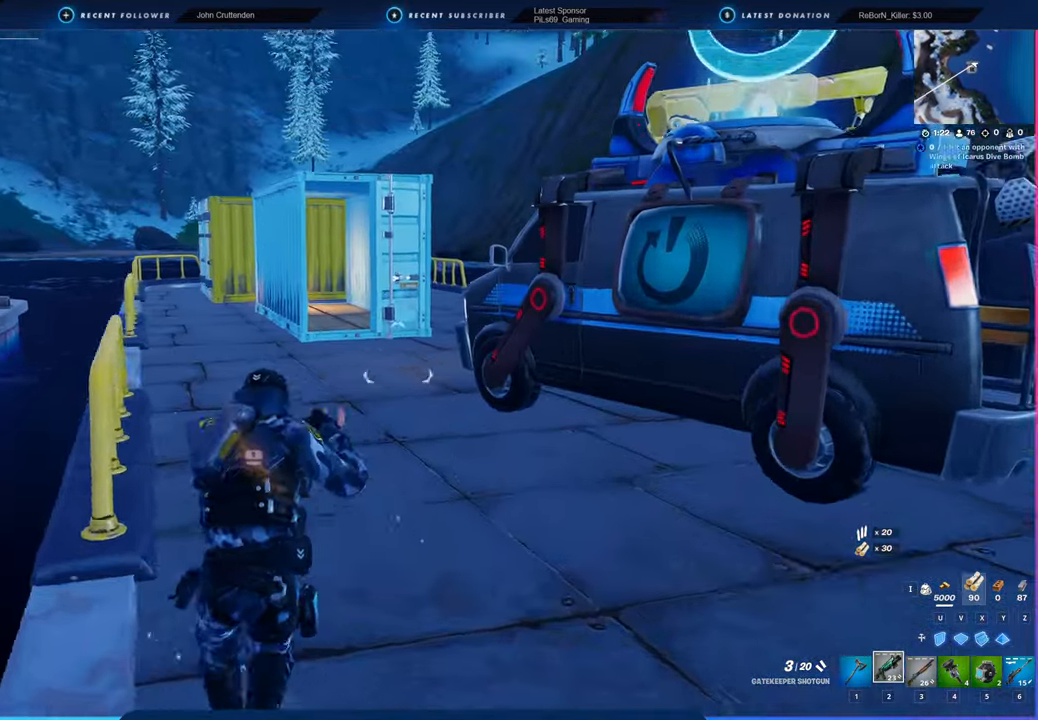
{"keys": ["w"], "mouse": [], "mouse_move": "still", "events": [[83, "shift", "up"]]}
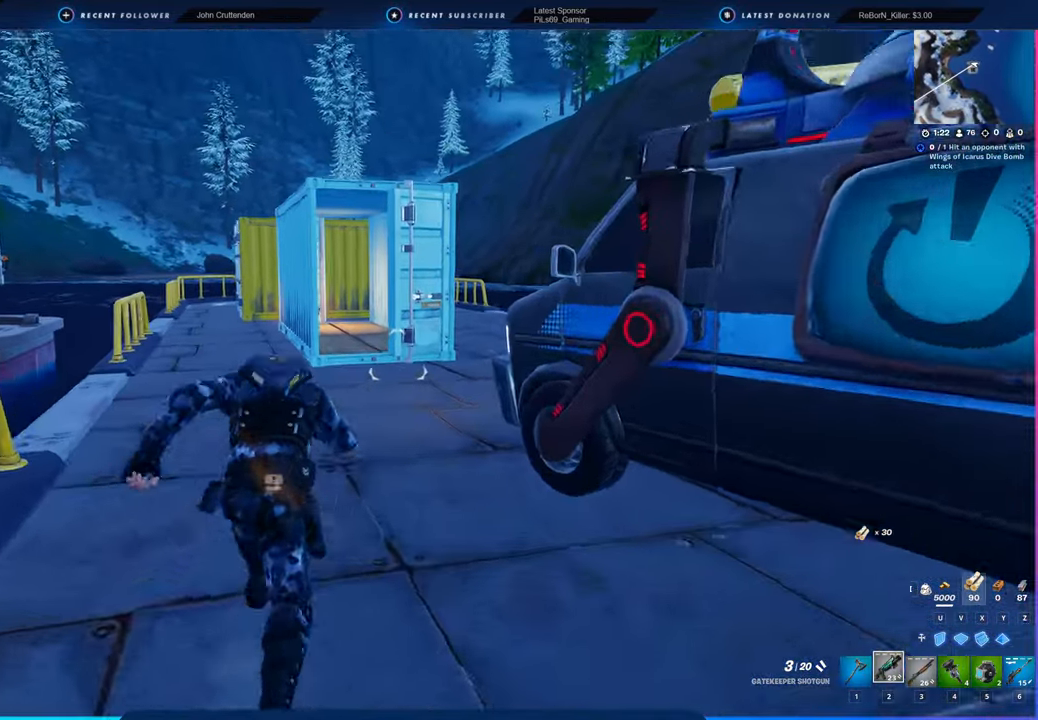
{"keys": ["w"], "mouse": [], "mouse_move": "still", "events": []}